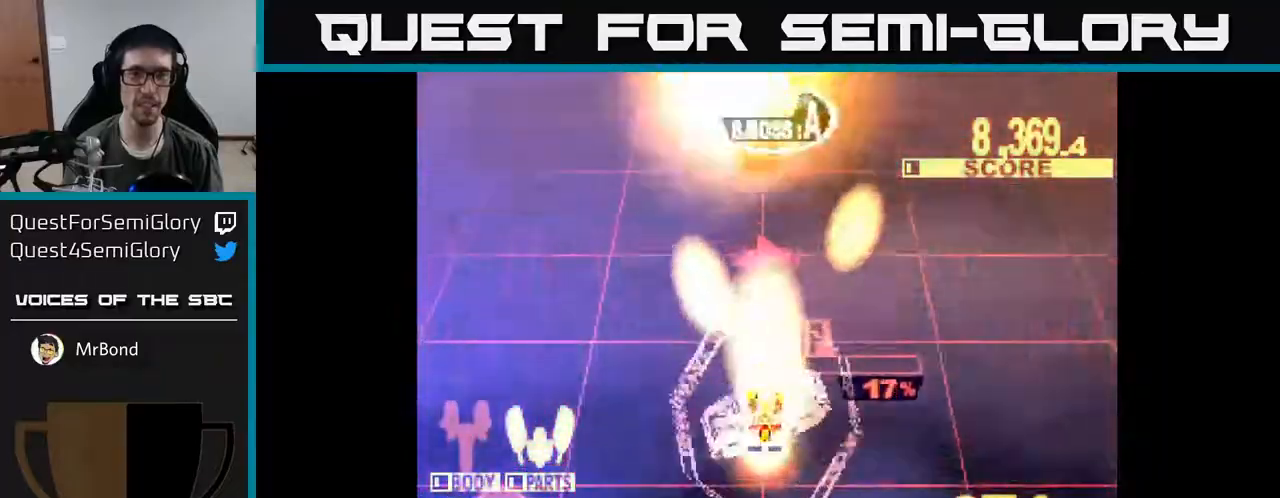
Gameplay with a controller (Xbox layout); each line is a JSON object with the inputs held at the frame after it. "events" lists button and stick changes between this image and that frame as [ms after this image, input, new state], when the widget could be followed in between. Not read: left_stick.
{"buttons": ["X", "DPAD_UP"], "right_stick": "center", "events": []}
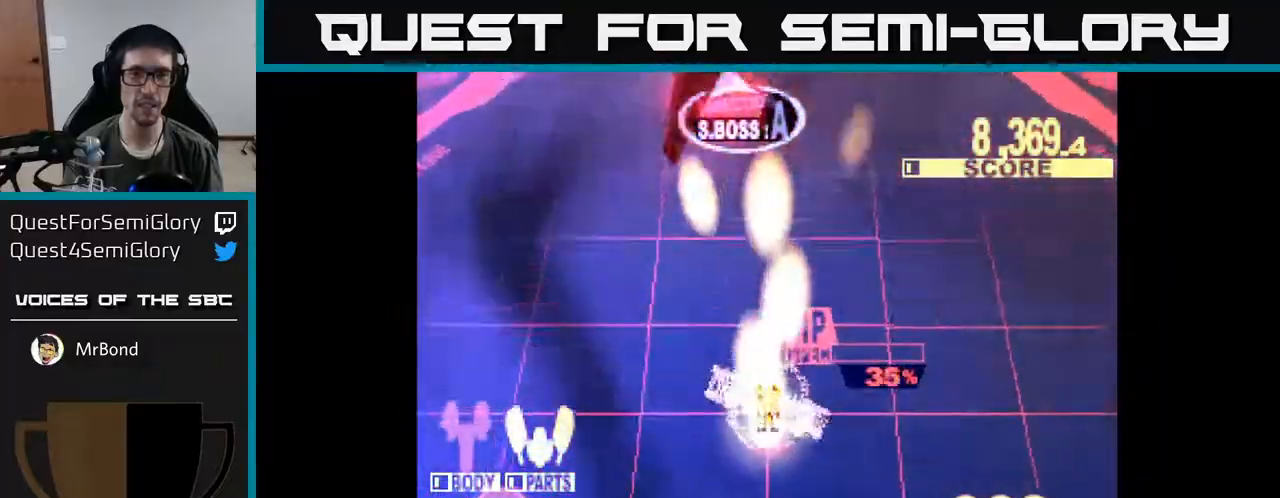
{"buttons": ["X", "DPAD_UP"], "right_stick": "center", "events": [[233, "DPAD_LEFT", "down"], [400, "DPAD_LEFT", "up"]]}
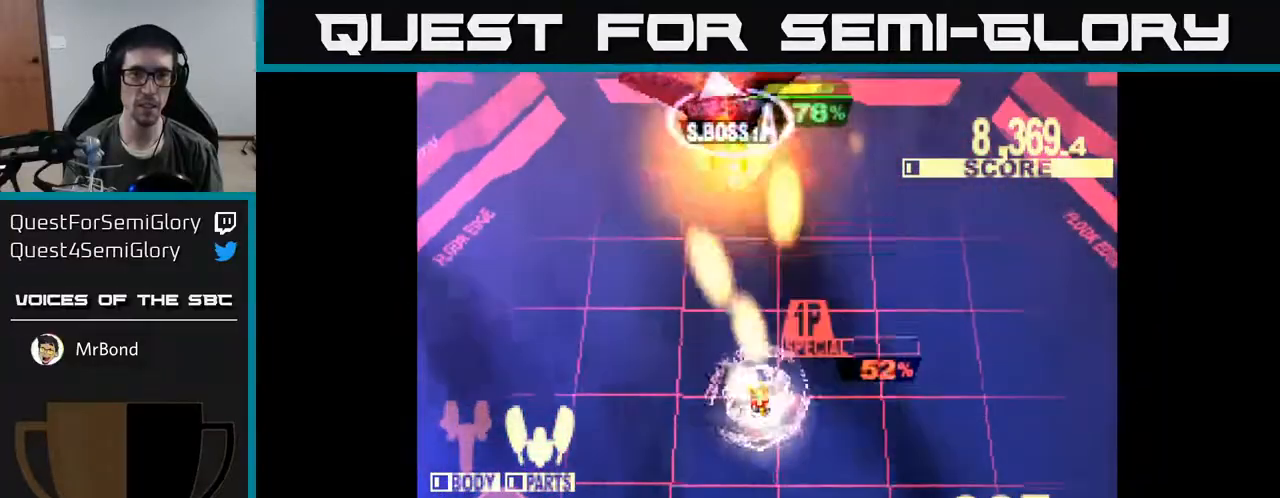
{"buttons": ["X", "DPAD_UP"], "right_stick": "center", "events": [[167, "DPAD_UP", "up"], [433, "DPAD_UP", "down"]]}
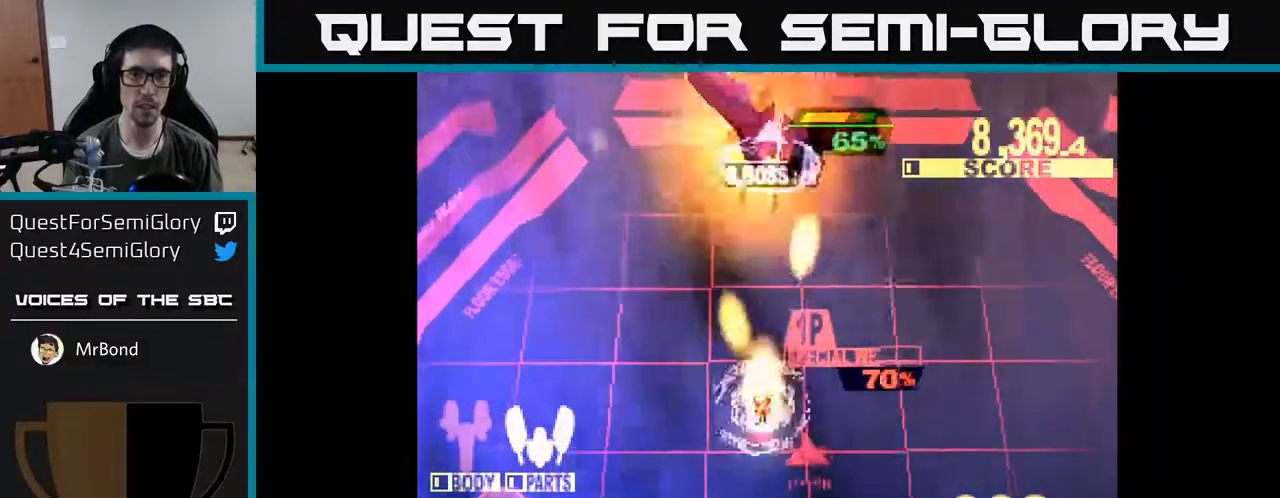
{"buttons": ["X", "DPAD_UP"], "right_stick": "center", "events": [[67, "DPAD_RIGHT", "down"], [100, "DPAD_UP", "up"], [150, "DPAD_UP", "down"], [217, "DPAD_RIGHT", "up"], [300, "DPAD_UP", "up"], [500, "DPAD_UP", "down"]]}
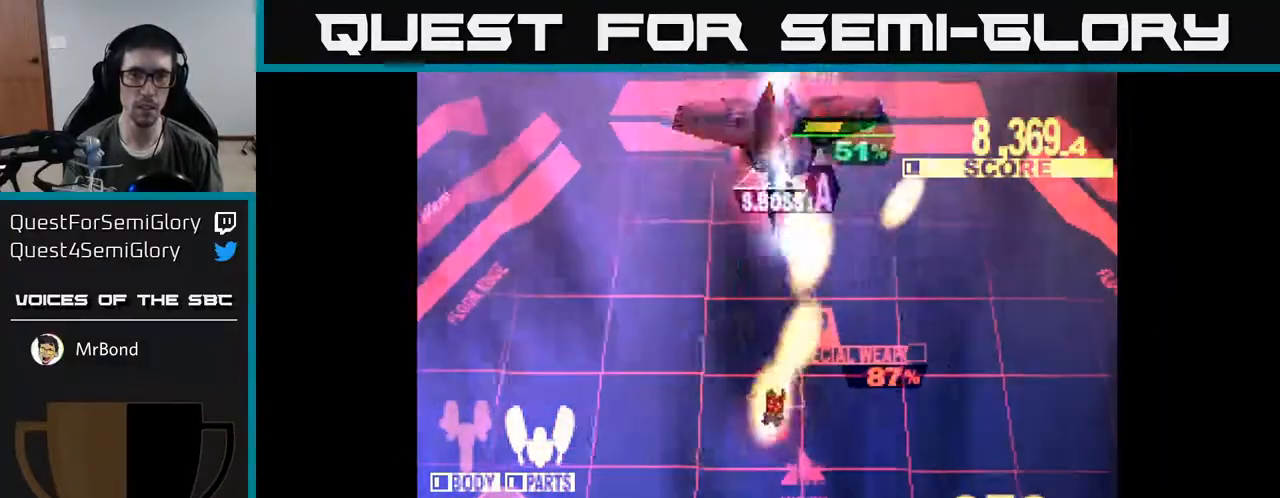
{"buttons": ["X", "DPAD_UP"], "right_stick": "center", "events": [[117, "DPAD_UP", "up"], [400, "DPAD_UP", "down"]]}
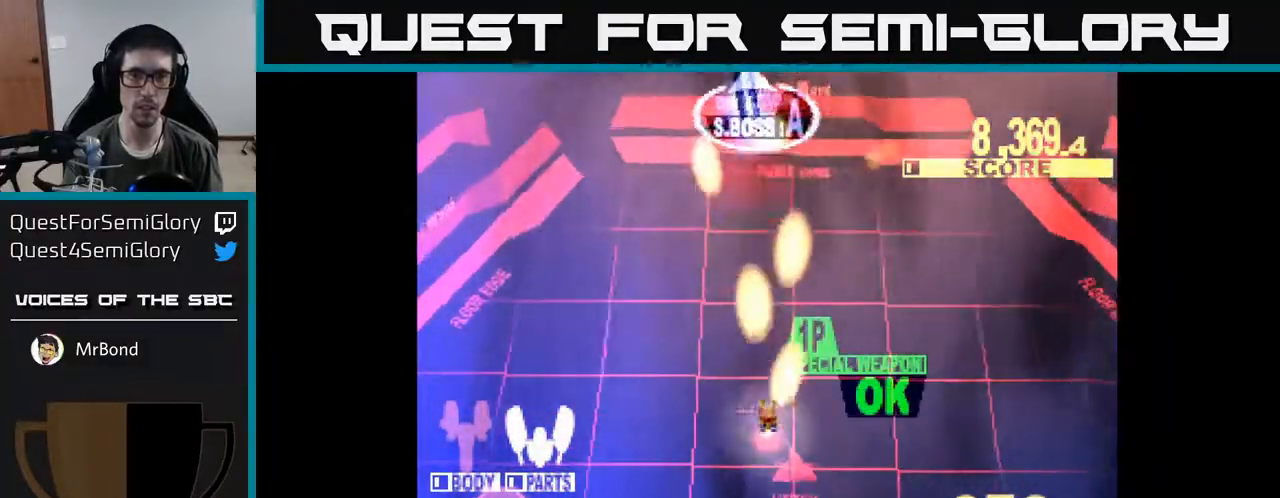
{"buttons": ["X", "DPAD_UP"], "right_stick": "center", "events": []}
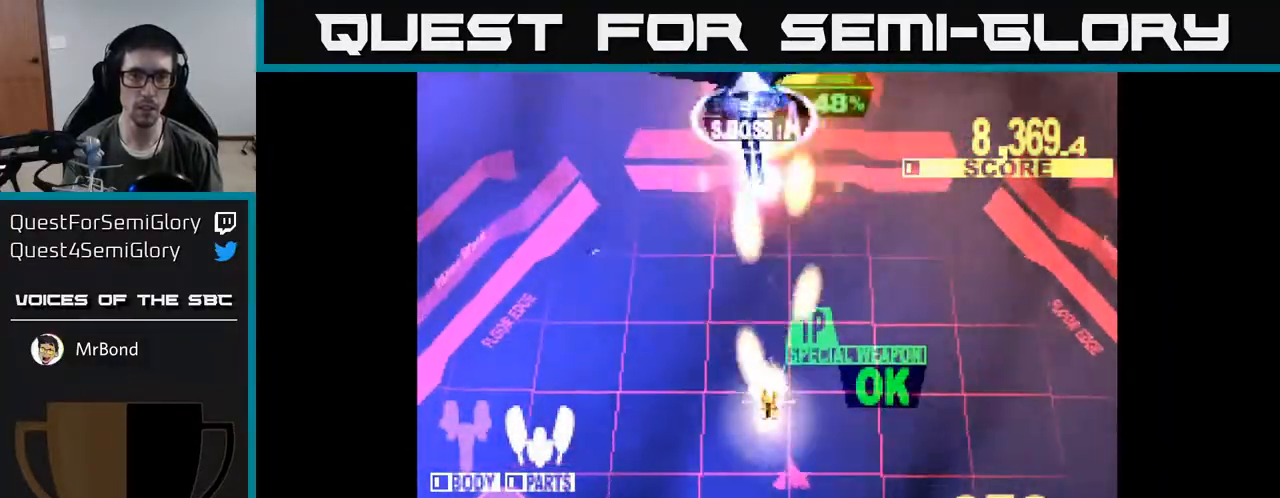
{"buttons": ["A", "X", "DPAD_UP"], "right_stick": "center", "events": [[417, "A", "down"], [450, "DPAD_LEFT", "down"], [500, "DPAD_LEFT", "up"]]}
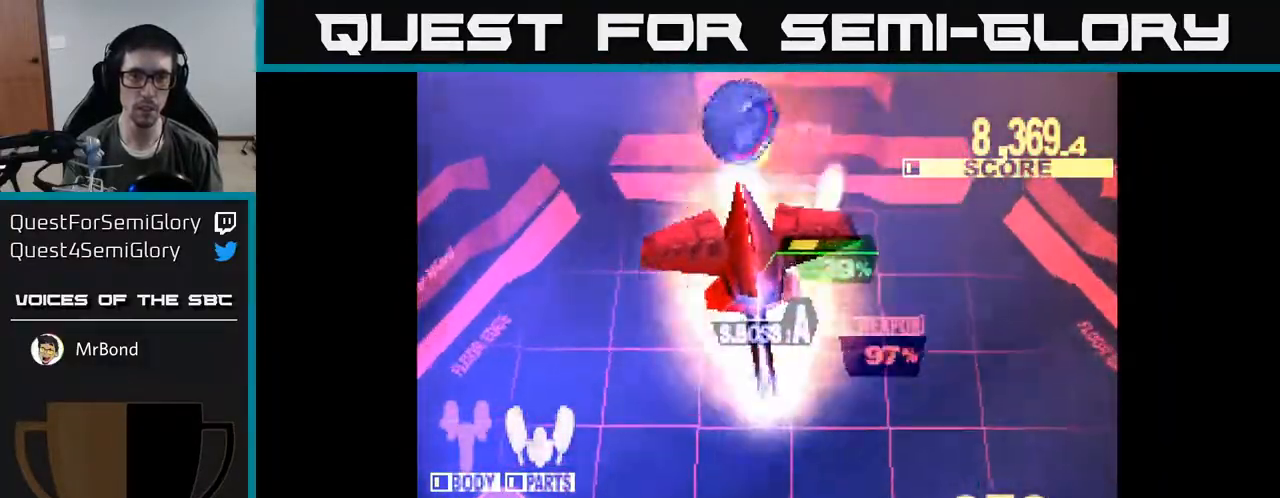
{"buttons": ["X", "DPAD_DOWN"], "right_stick": "center", "events": [[100, "A", "up"], [317, "DPAD_LEFT", "down"], [333, "DPAD_UP", "up"], [367, "DPAD_DOWN", "down"], [417, "DPAD_LEFT", "up"]]}
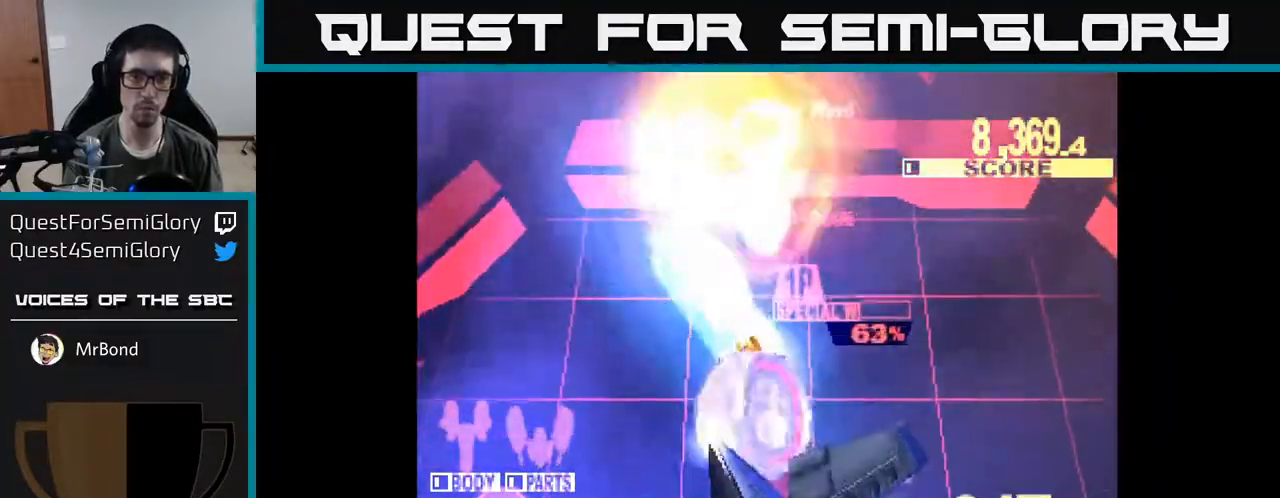
{"buttons": ["X", "DPAD_DOWN"], "right_stick": "center", "events": [[17, "X", "up"], [100, "DPAD_LEFT", "down"], [150, "X", "down"], [217, "DPAD_LEFT", "up"]]}
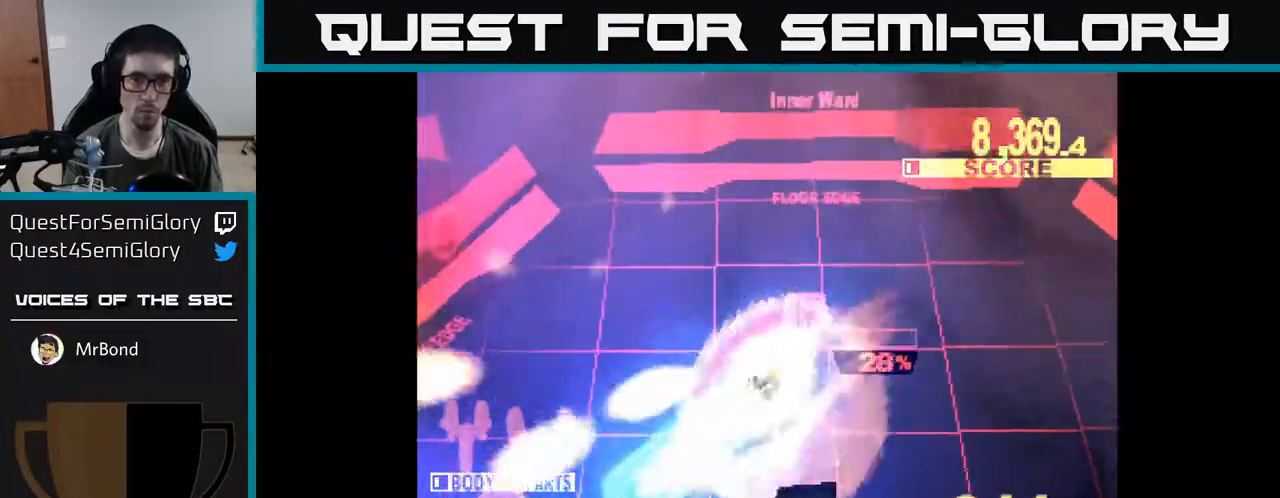
{"buttons": ["X", "DPAD_DOWN"], "right_stick": "center", "events": []}
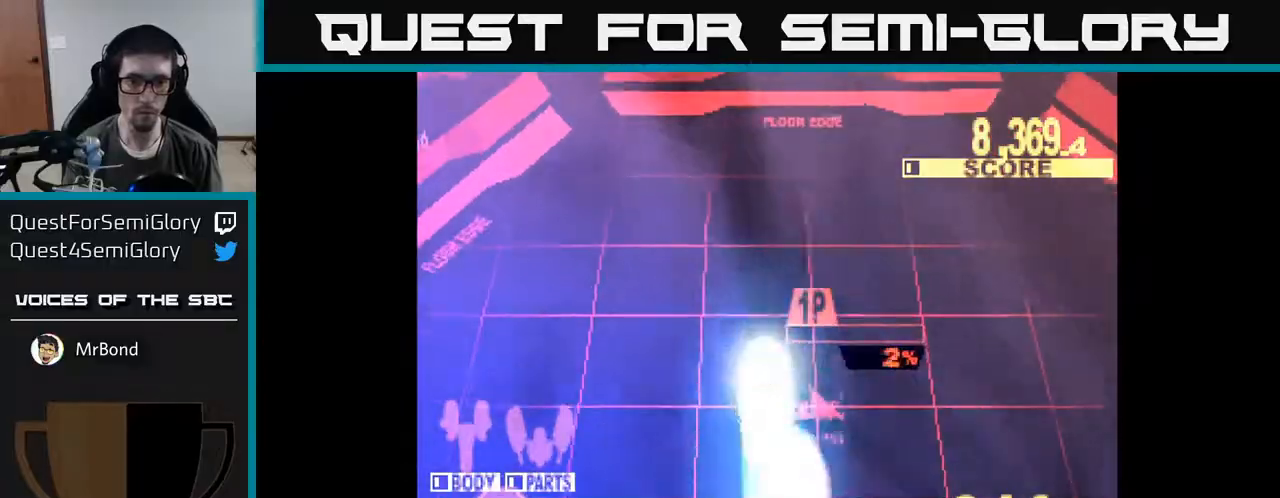
{"buttons": ["X", "DPAD_DOWN", "DPAD_RIGHT"], "right_stick": "center", "events": [[167, "DPAD_RIGHT", "down"]]}
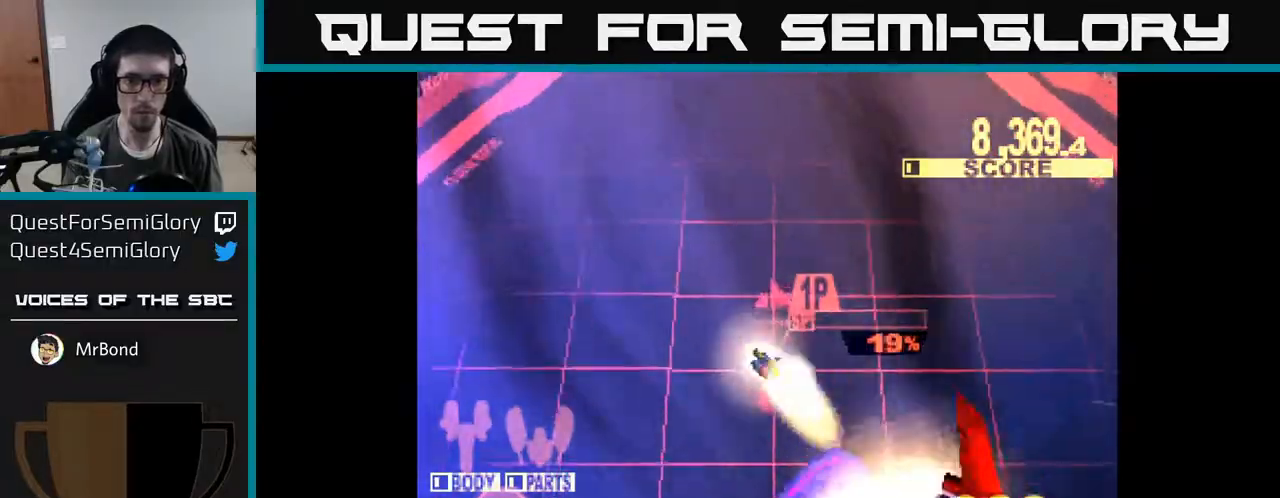
{"buttons": ["X", "DPAD_UP"], "right_stick": "center", "events": [[450, "DPAD_DOWN", "up"], [467, "DPAD_UP", "down"], [483, "DPAD_RIGHT", "up"]]}
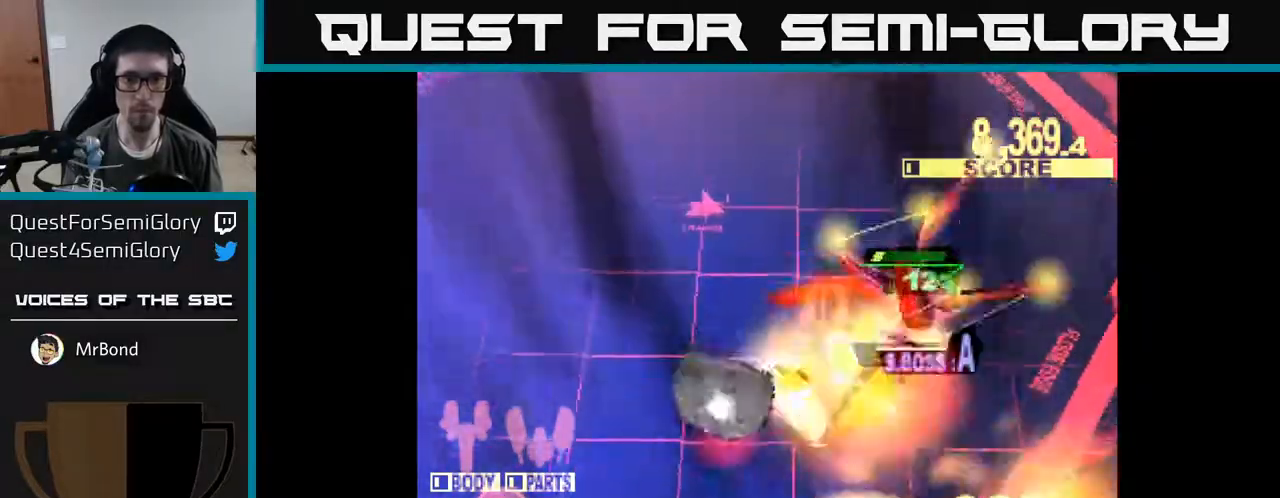
{"buttons": ["X", "DPAD_UP"], "right_stick": "center", "events": [[117, "DPAD_RIGHT", "down"], [267, "DPAD_RIGHT", "up"]]}
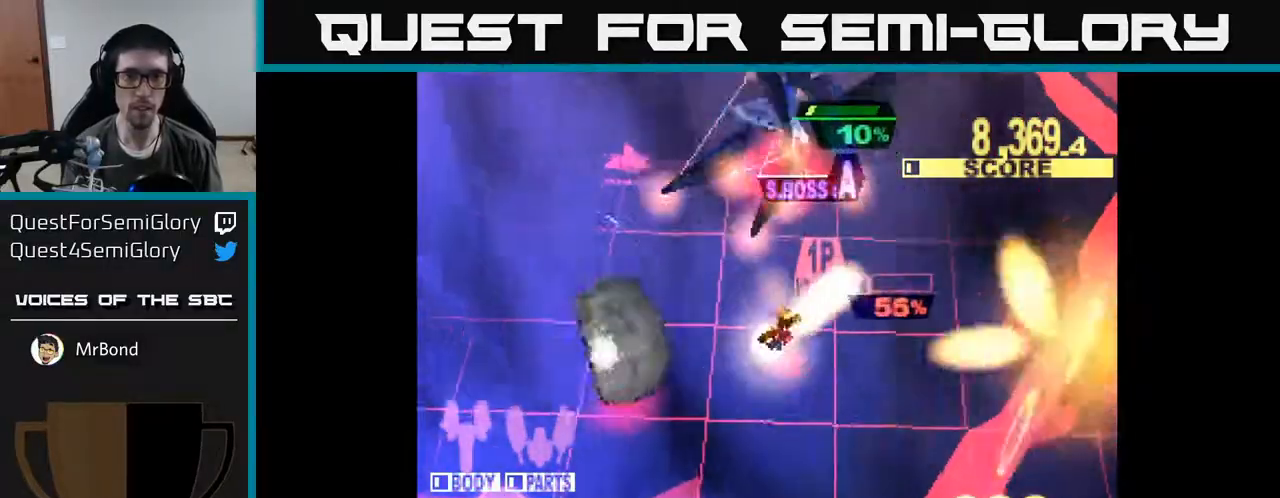
{"buttons": ["X", "DPAD_UP"], "right_stick": "center", "events": [[133, "DPAD_LEFT", "down"], [217, "DPAD_LEFT", "up"], [267, "DPAD_LEFT", "down"], [400, "DPAD_LEFT", "up"]]}
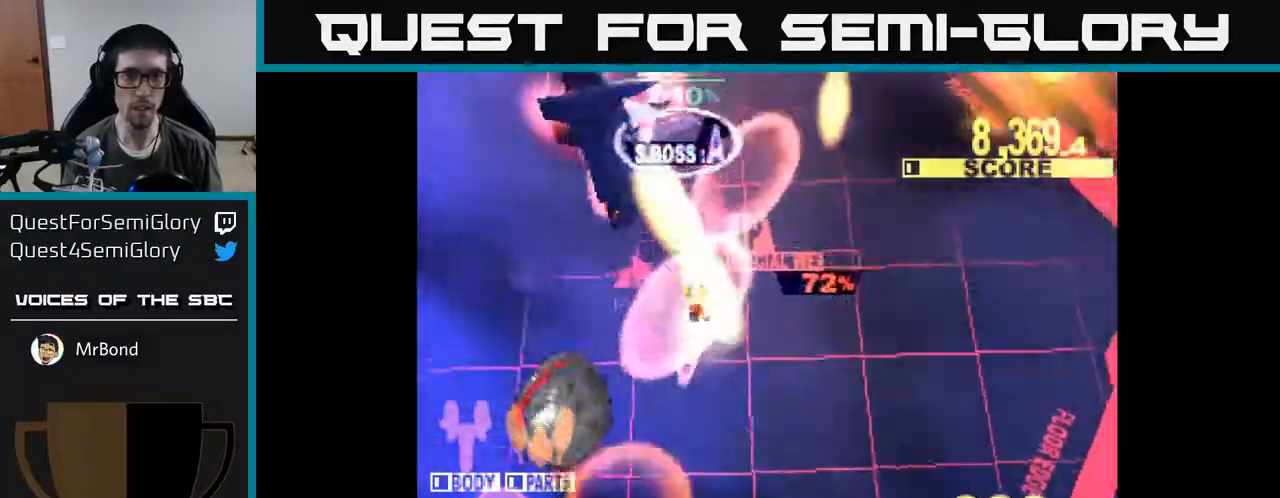
{"buttons": ["X", "DPAD_UP", "DPAD_LEFT"], "right_stick": "center", "events": [[50, "DPAD_LEFT", "down"]]}
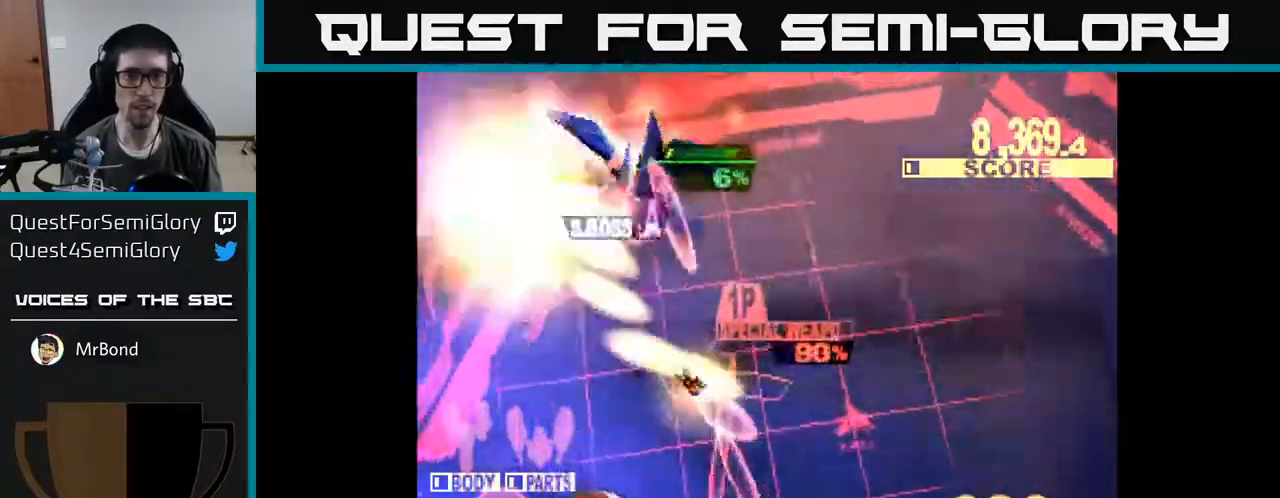
{"buttons": ["DPAD_UP", "DPAD_RIGHT"], "right_stick": "center", "events": [[83, "DPAD_LEFT", "up"], [250, "DPAD_RIGHT", "down"], [350, "X", "up"]]}
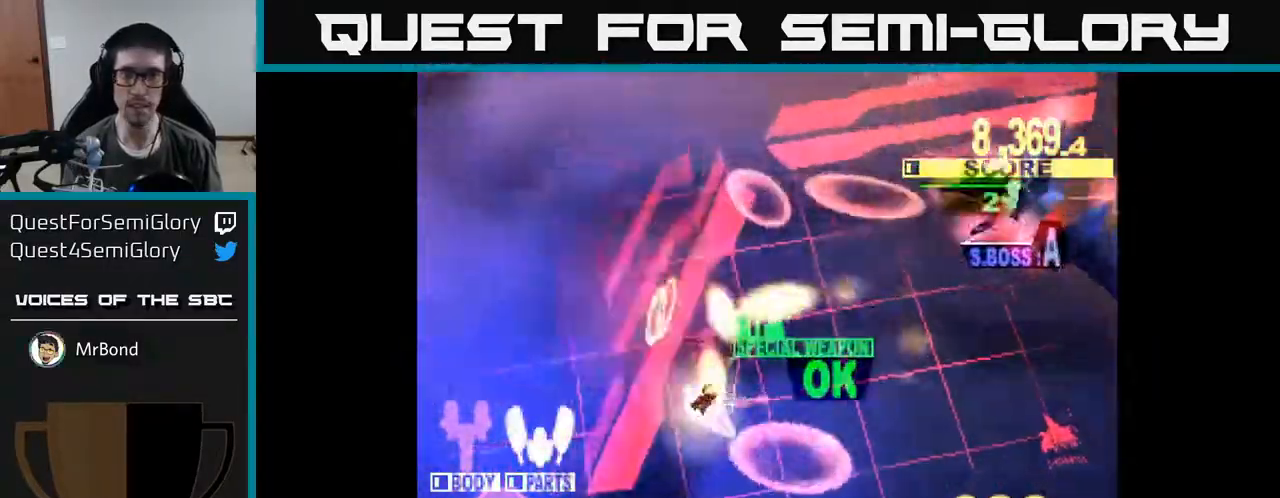
{"buttons": ["X", "DPAD_RIGHT"], "right_stick": "center", "events": [[67, "DPAD_UP", "up"], [83, "X", "down"], [200, "DPAD_DOWN", "down"], [383, "DPAD_DOWN", "up"]]}
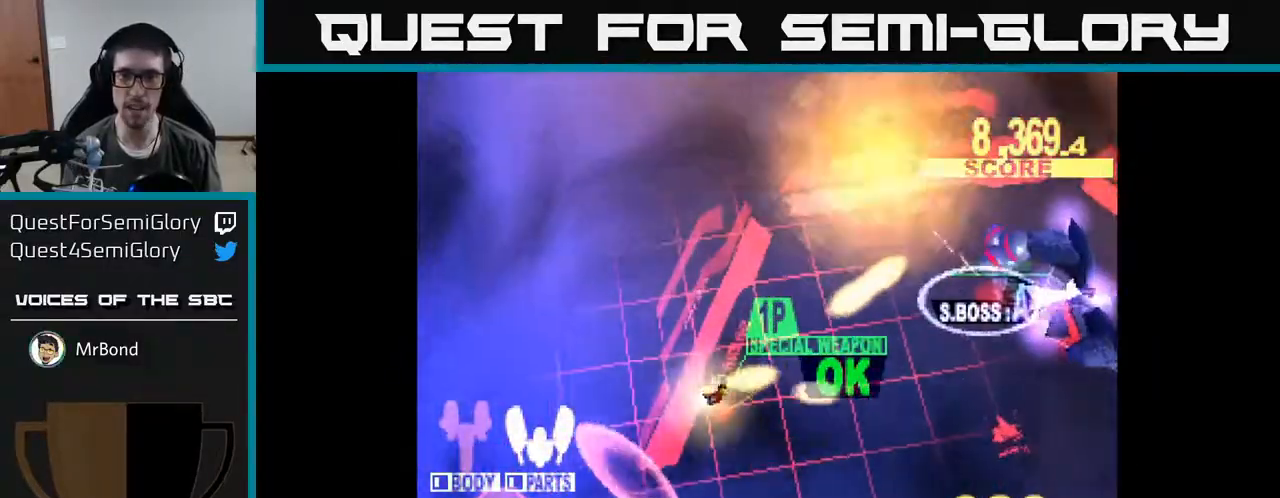
{"buttons": ["X", "DPAD_RIGHT"], "right_stick": "center", "events": [[33, "DPAD_UP", "down"], [100, "DPAD_UP", "up"]]}
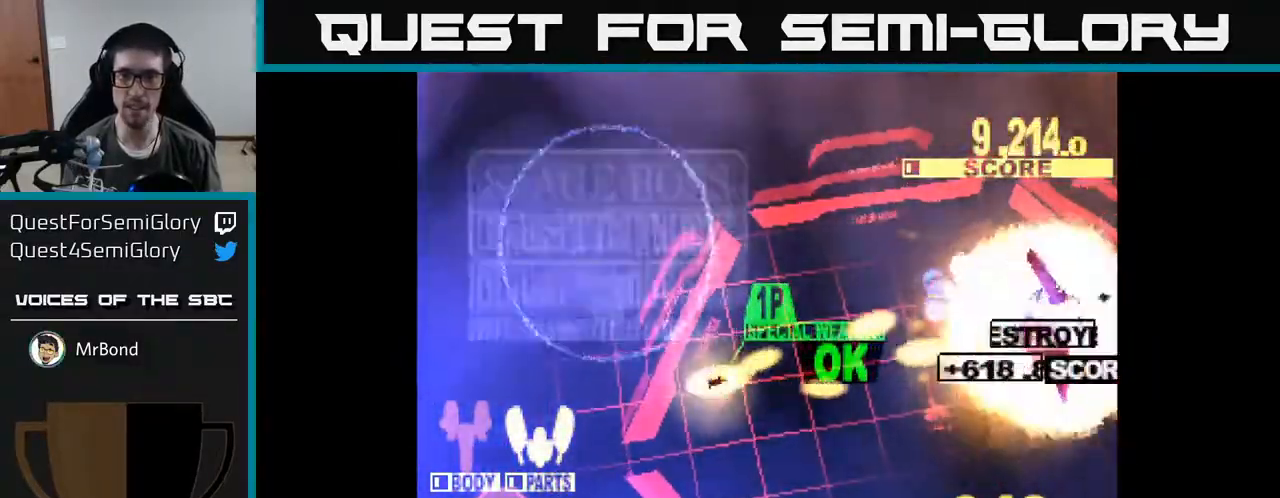
{"buttons": ["X", "DPAD_DOWN", "DPAD_RIGHT"], "right_stick": "center", "events": [[33, "DPAD_DOWN", "down"], [67, "DPAD_DOWN", "up"], [333, "DPAD_DOWN", "down"]]}
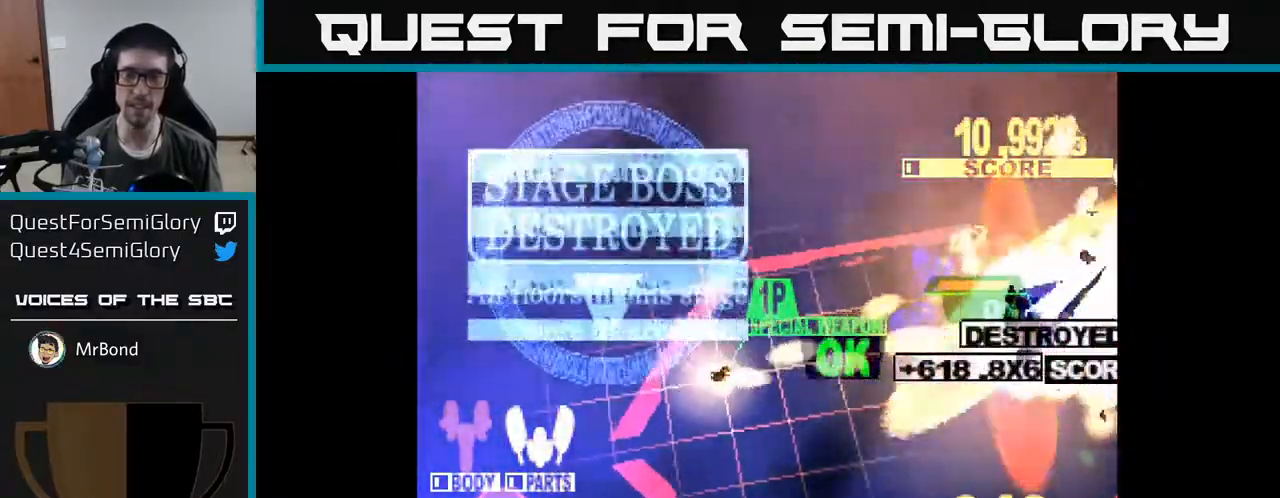
{"buttons": ["X", "DPAD_DOWN"], "right_stick": "center", "events": [[467, "DPAD_RIGHT", "up"]]}
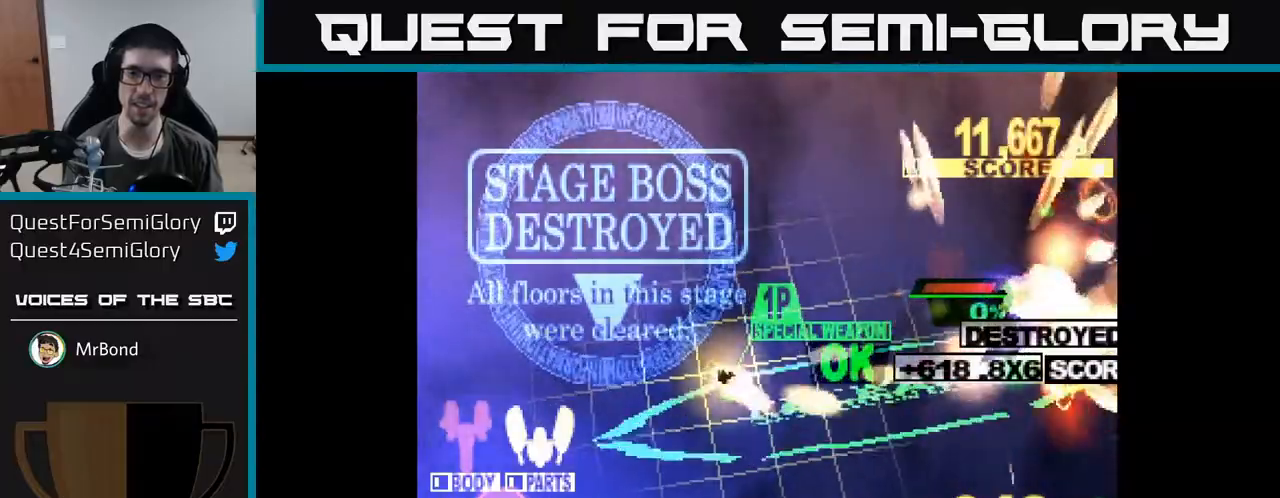
{"buttons": ["X", "DPAD_DOWN", "DPAD_RIGHT"], "right_stick": "center", "events": [[133, "DPAD_RIGHT", "down"], [217, "X", "up"], [350, "X", "down"]]}
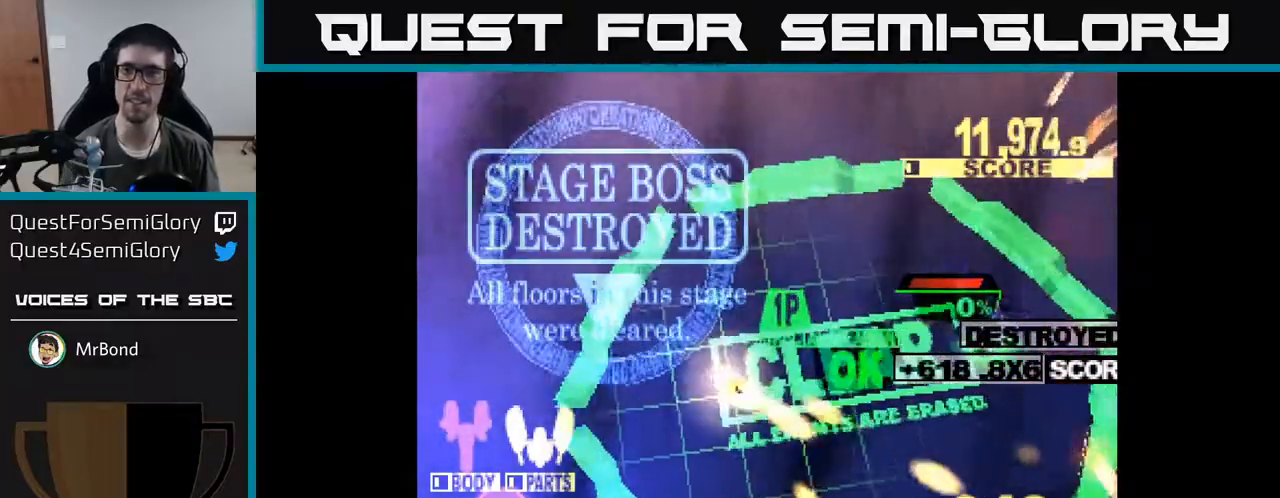
{"buttons": [], "right_stick": "center", "events": [[100, "X", "up"], [133, "DPAD_RIGHT", "up"], [200, "DPAD_DOWN", "up"]]}
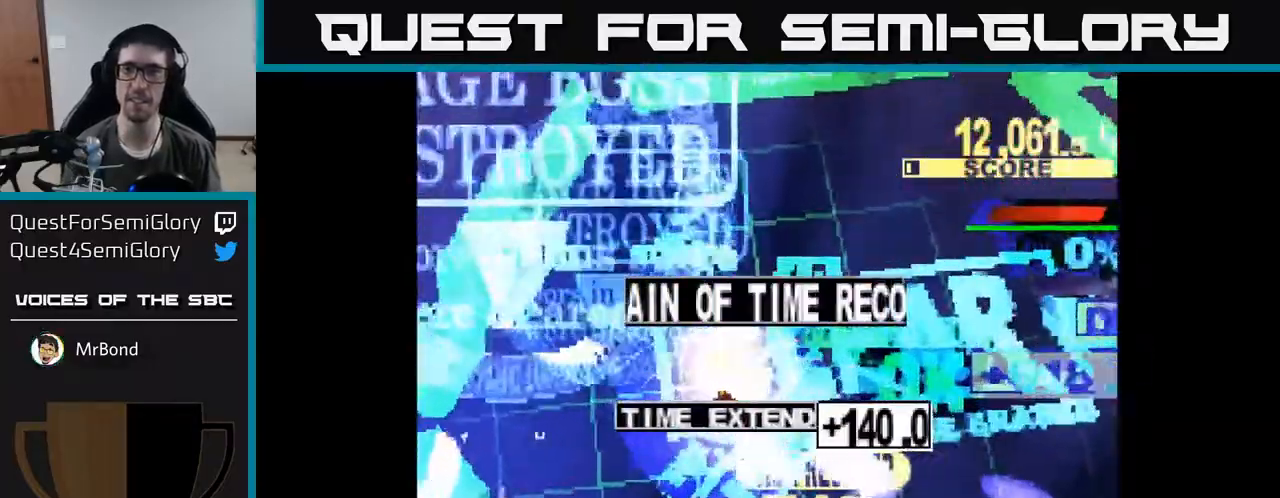
{"buttons": [], "right_stick": "center", "events": []}
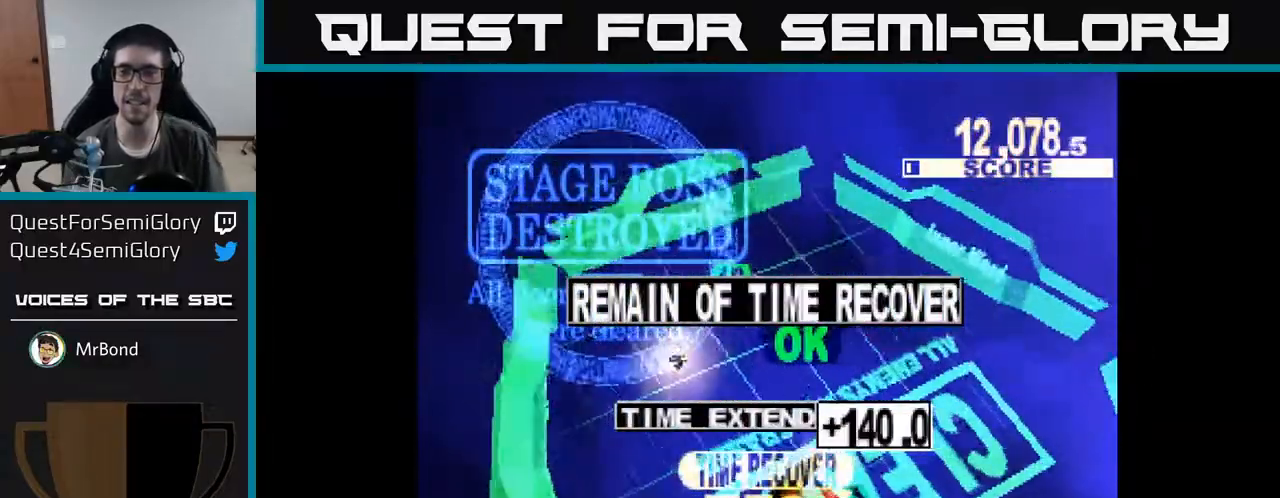
{"buttons": [], "right_stick": "center", "events": []}
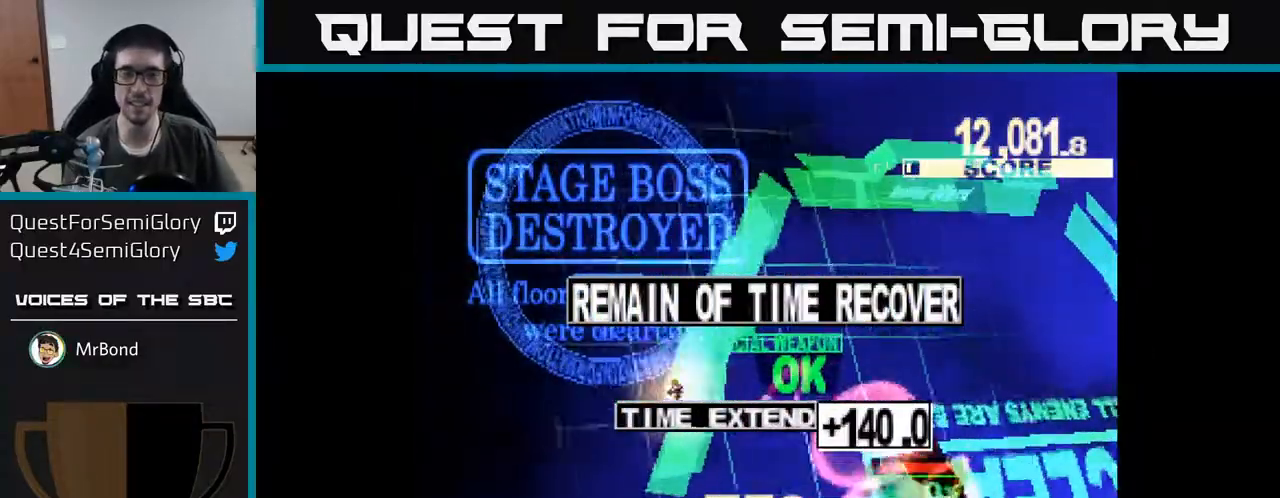
{"buttons": [], "right_stick": "center", "events": []}
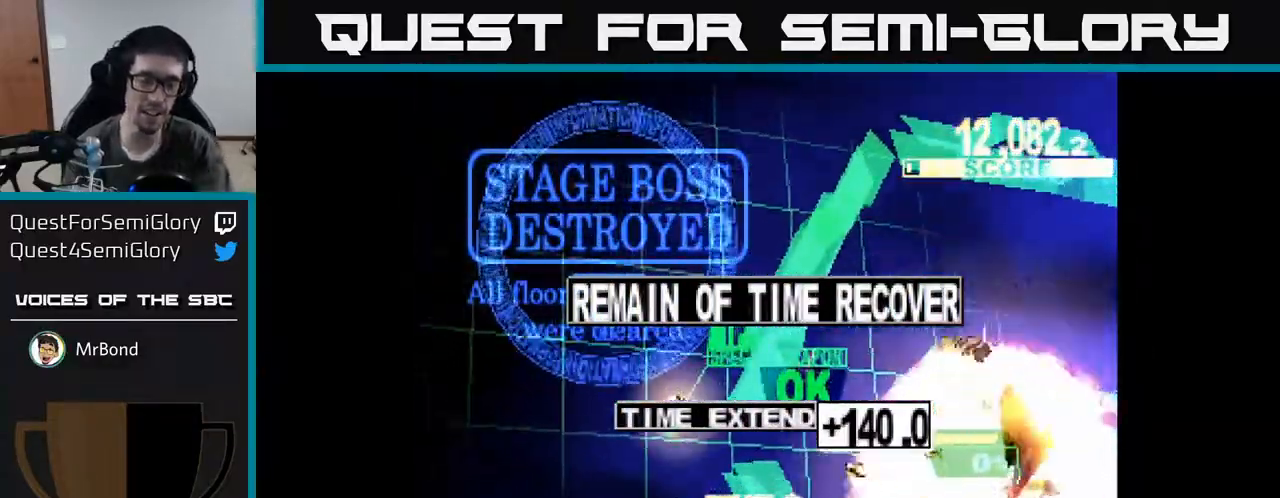
{"buttons": [], "right_stick": "center", "events": []}
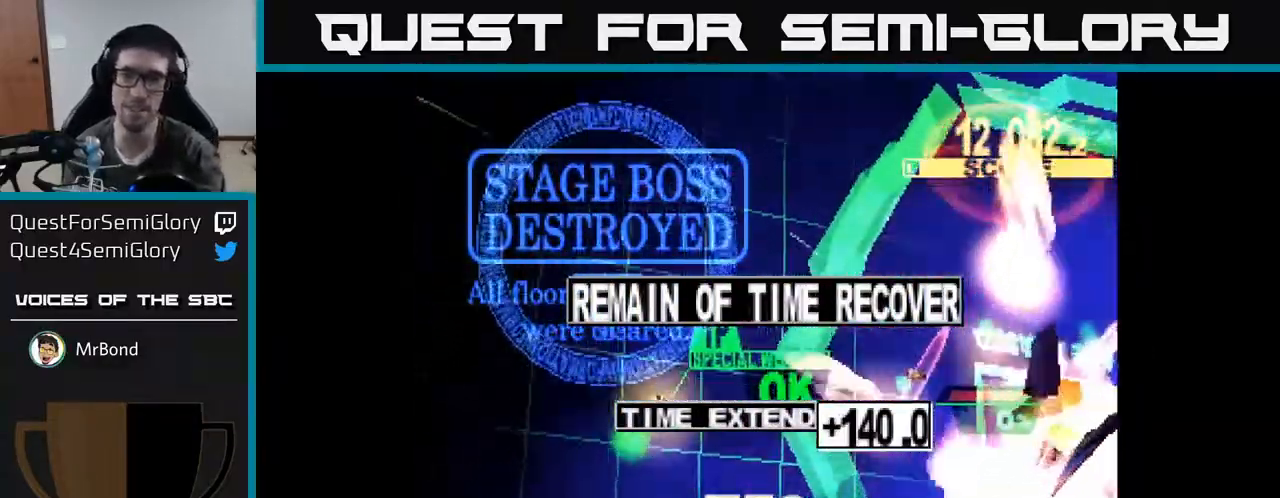
{"buttons": [], "right_stick": "center", "events": []}
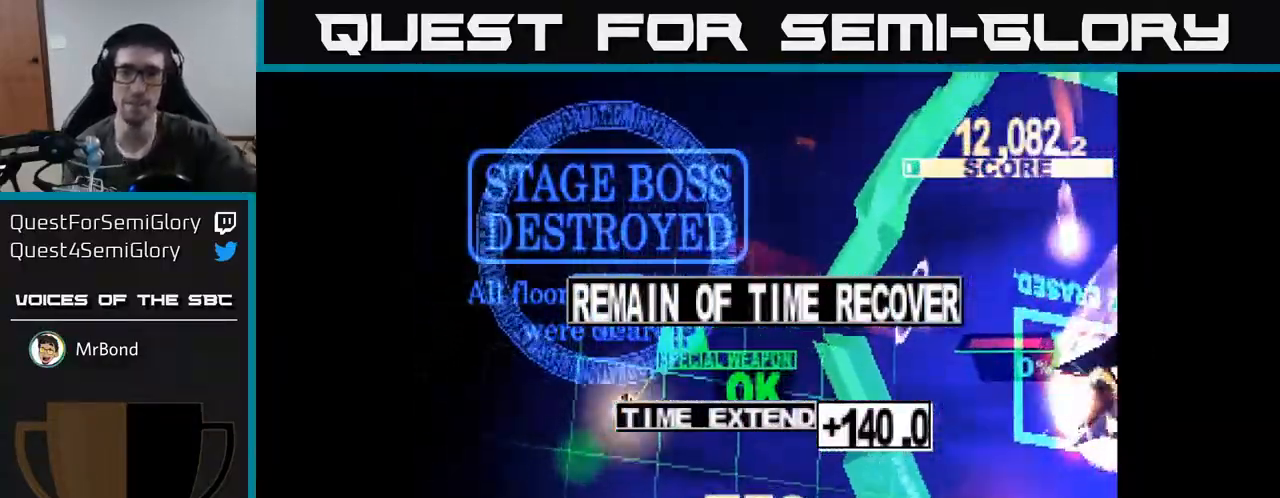
{"buttons": [], "right_stick": "center", "events": []}
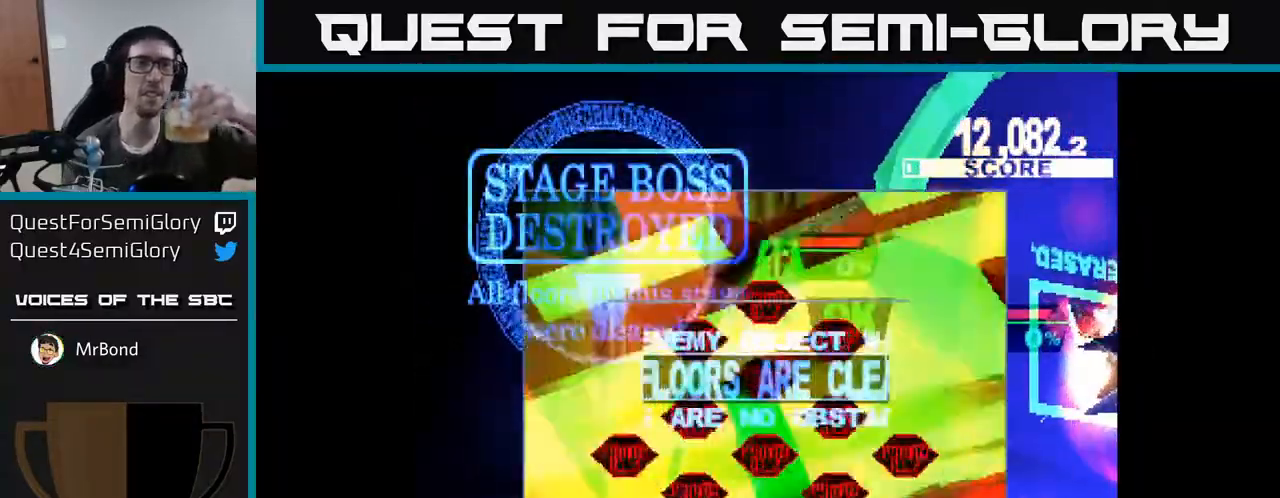
{"buttons": [], "right_stick": "center", "events": []}
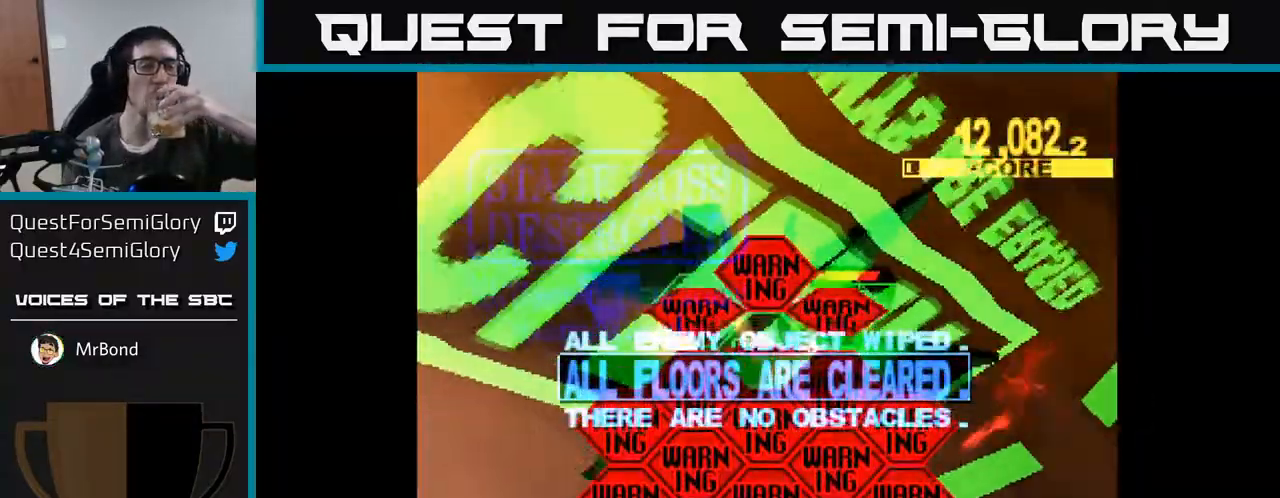
{"buttons": [], "right_stick": "center", "events": []}